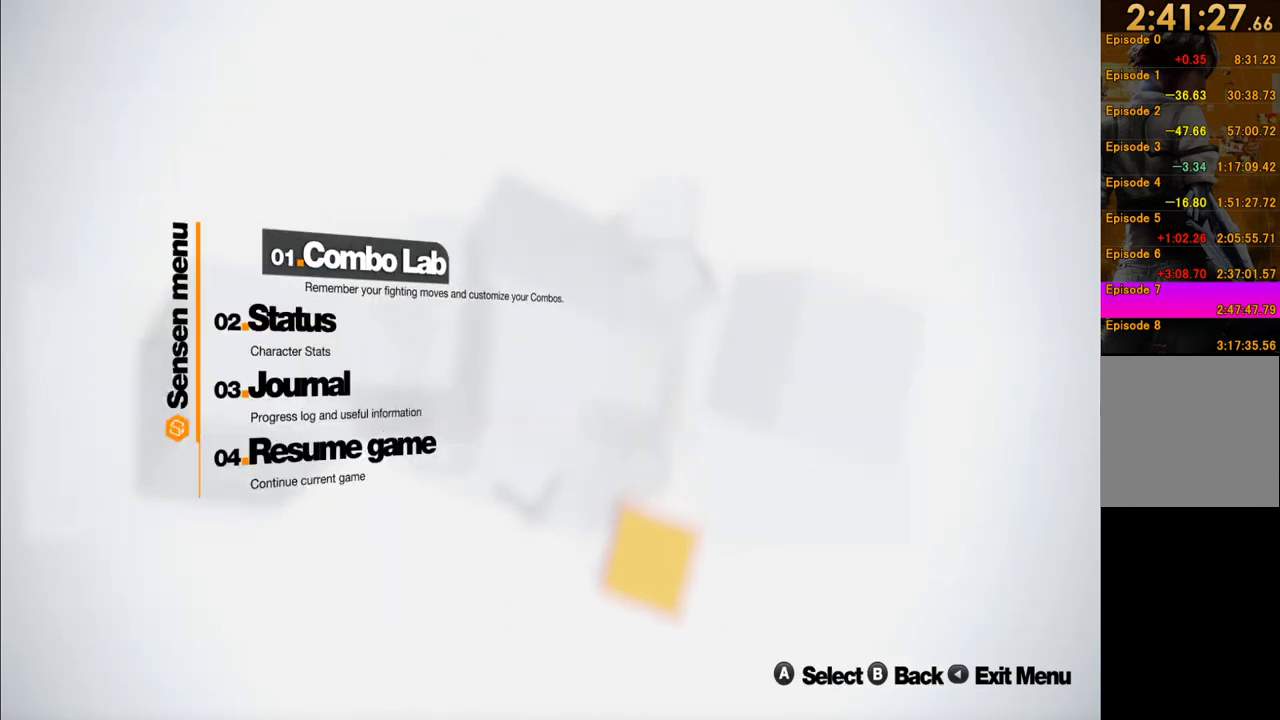
Gameplay with a controller (Xbox layout); each line is a JSON object with the inputs held at the frame after it. "events" lists button and stick changes between this image and that frame as [ms after this image, input, new state], when the widget could be followed in between. This overlay highlights the sticks when they move; stick clicks (L3 R3) are not distinguishable. Not read: L3 R3.
{"buttons": [], "left_stick": "right", "right_stick": "center", "events": [[117, "B", "down"], [217, "B", "up"], [283, "left_stick", "right"]]}
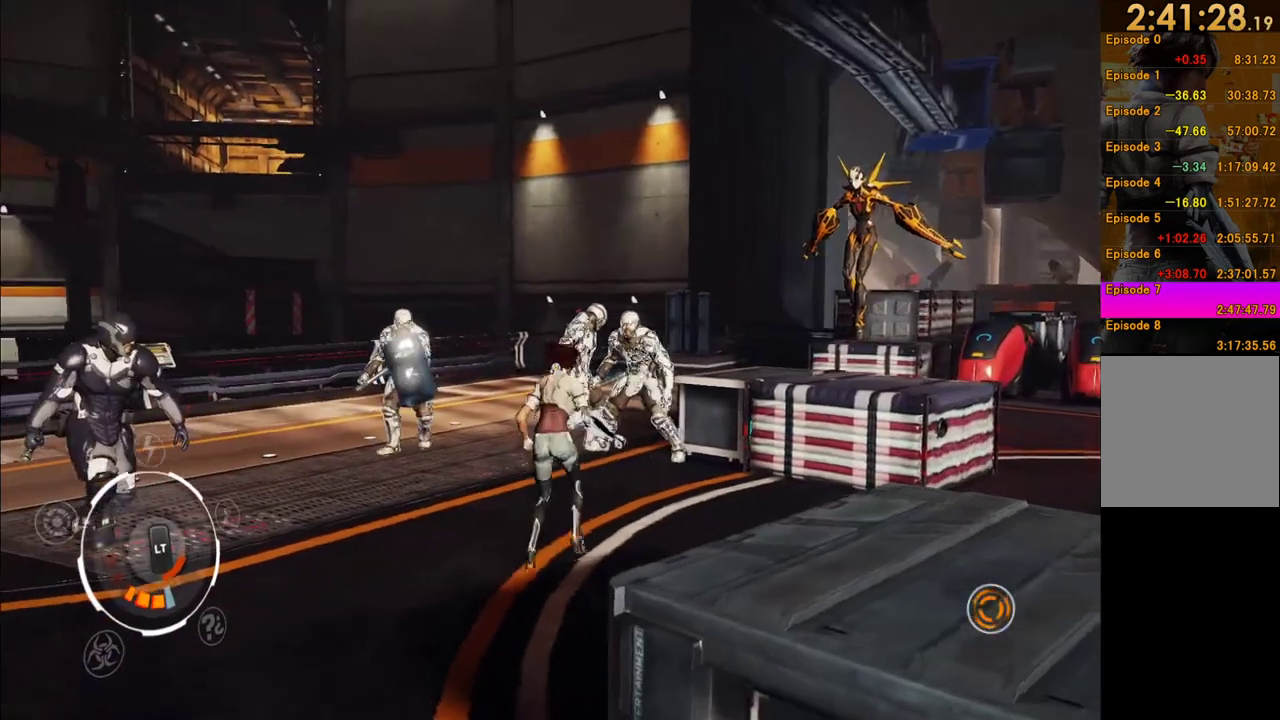
{"buttons": [], "left_stick": "right", "right_stick": "center", "events": [[17, "A", "down"], [167, "A", "up"], [333, "right_stick", "left"], [467, "right_stick", "center"]]}
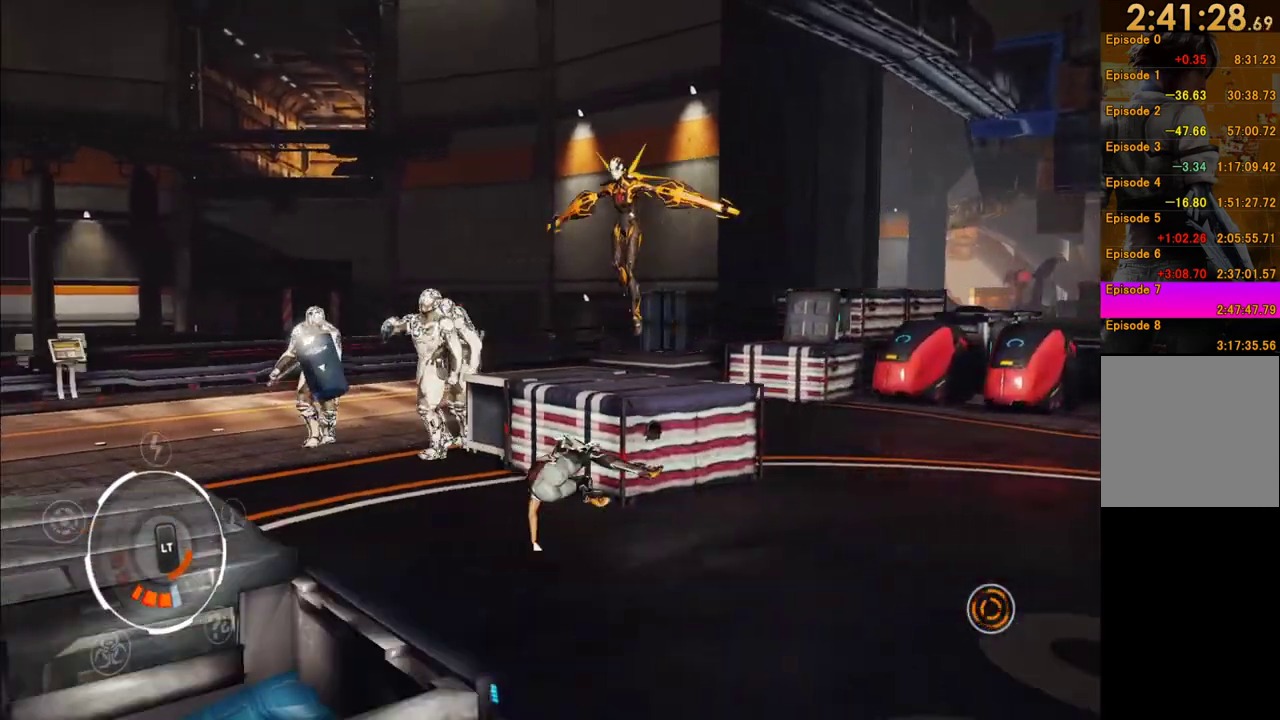
{"buttons": ["L1", "R2"], "left_stick": "down-right", "right_stick": "center", "events": [[117, "right_stick", "right"], [150, "L1", "down"], [217, "right_stick", "up-right"], [367, "left_stick", "down-right"], [367, "right_stick", "center"], [400, "R2", "down"]]}
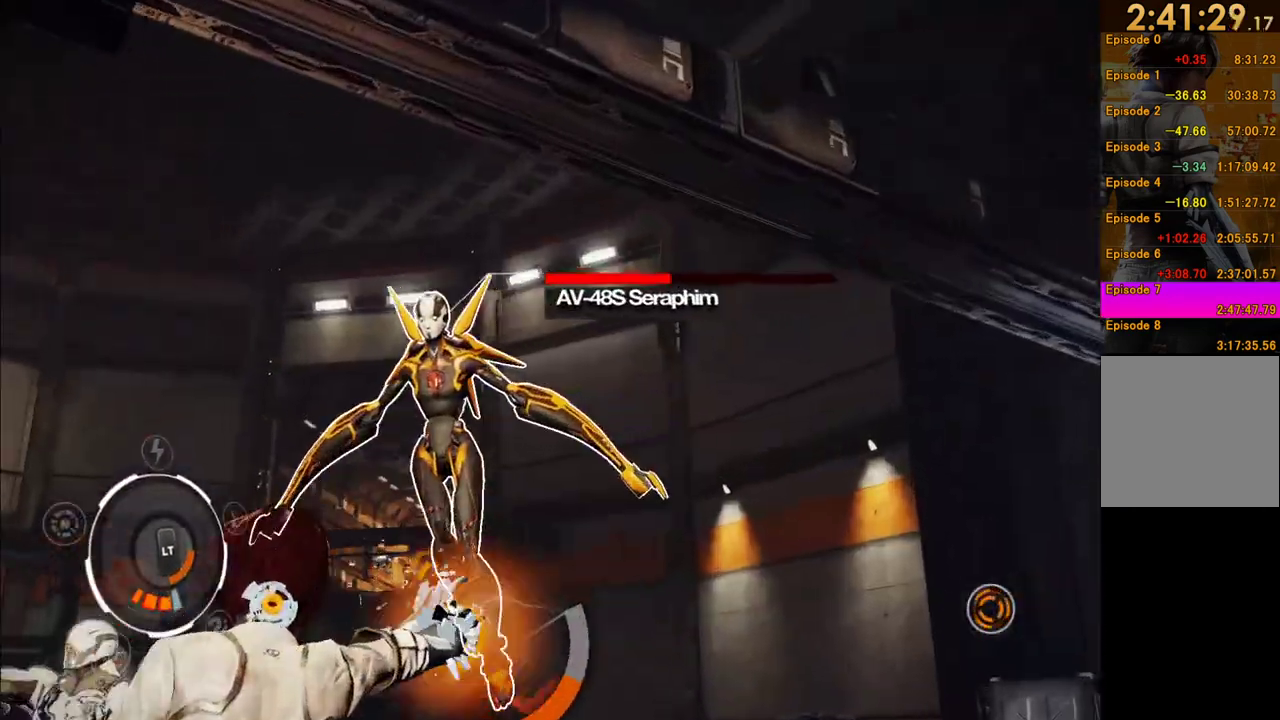
{"buttons": ["L1"], "left_stick": "down-right", "right_stick": "center"}
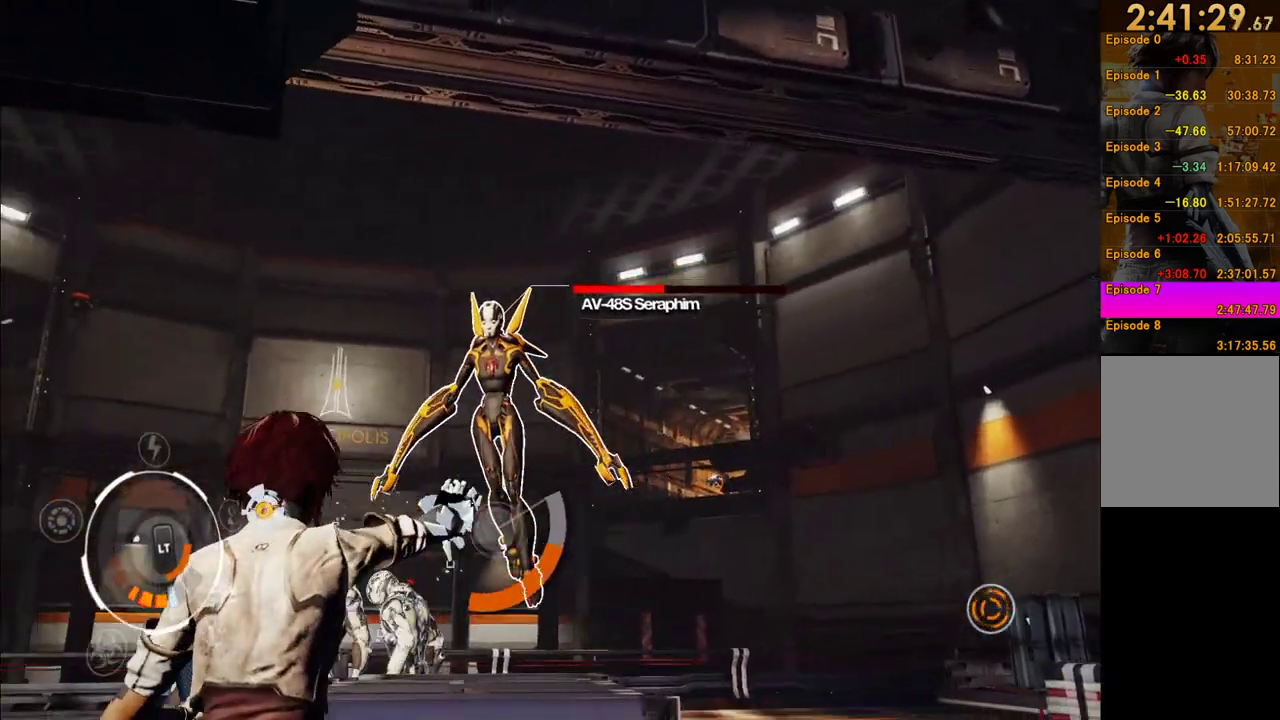
{"buttons": ["L1"], "left_stick": "down", "right_stick": "center", "events": [[17, "left_stick", "down"]]}
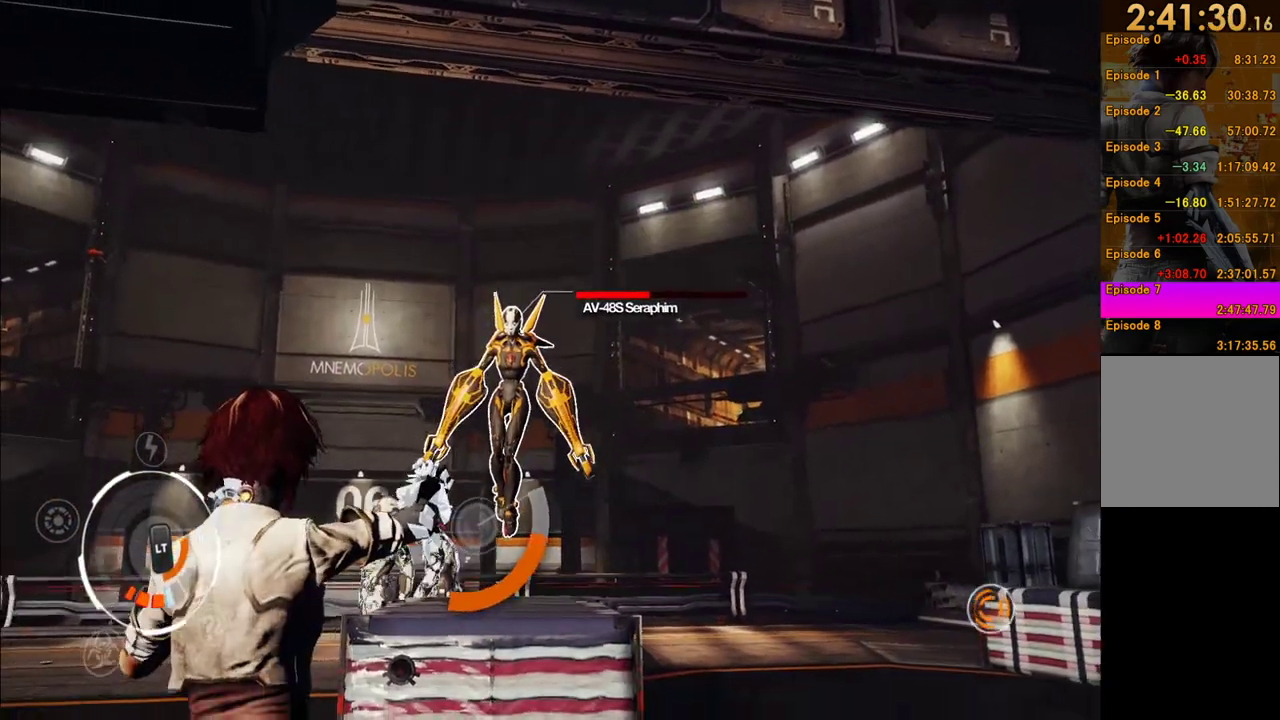
{"buttons": ["L1"], "left_stick": "down", "right_stick": "center", "events": [[67, "right_stick", "down"], [250, "right_stick", "center"]]}
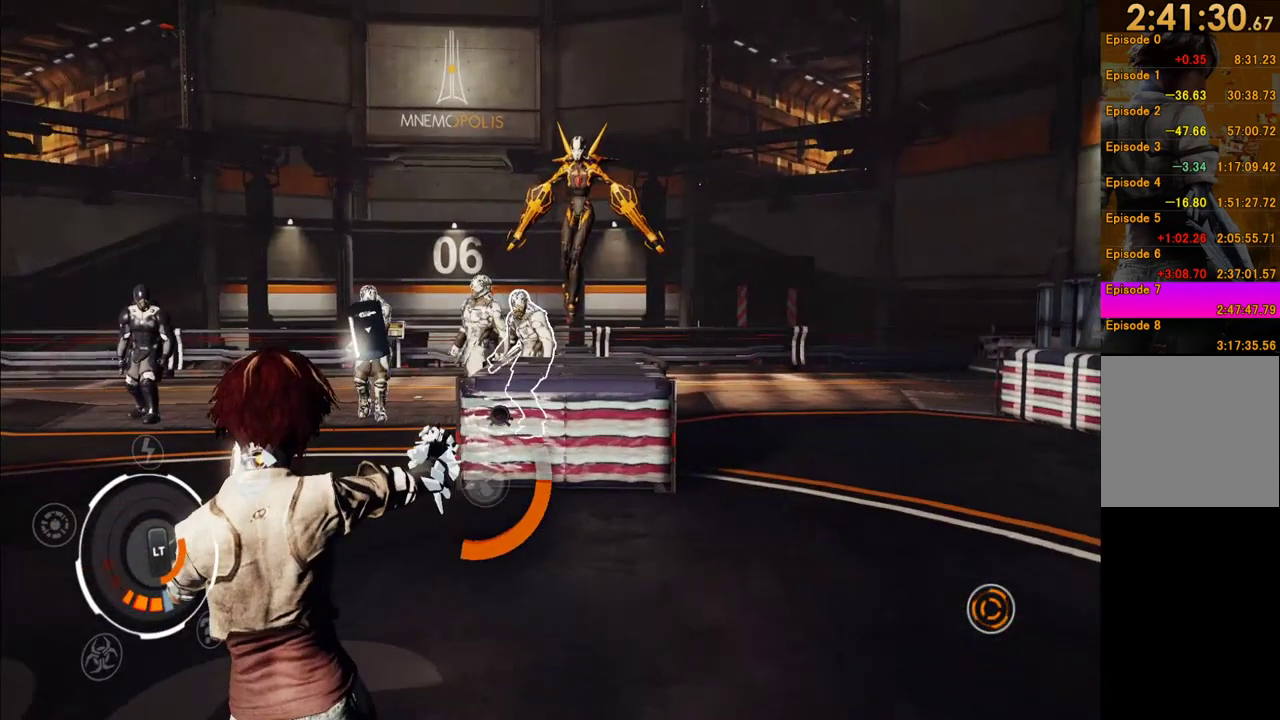
{"buttons": ["L1"], "left_stick": "right", "right_stick": "center", "events": [[17, "left_stick", "down-right"], [400, "left_stick", "right"]]}